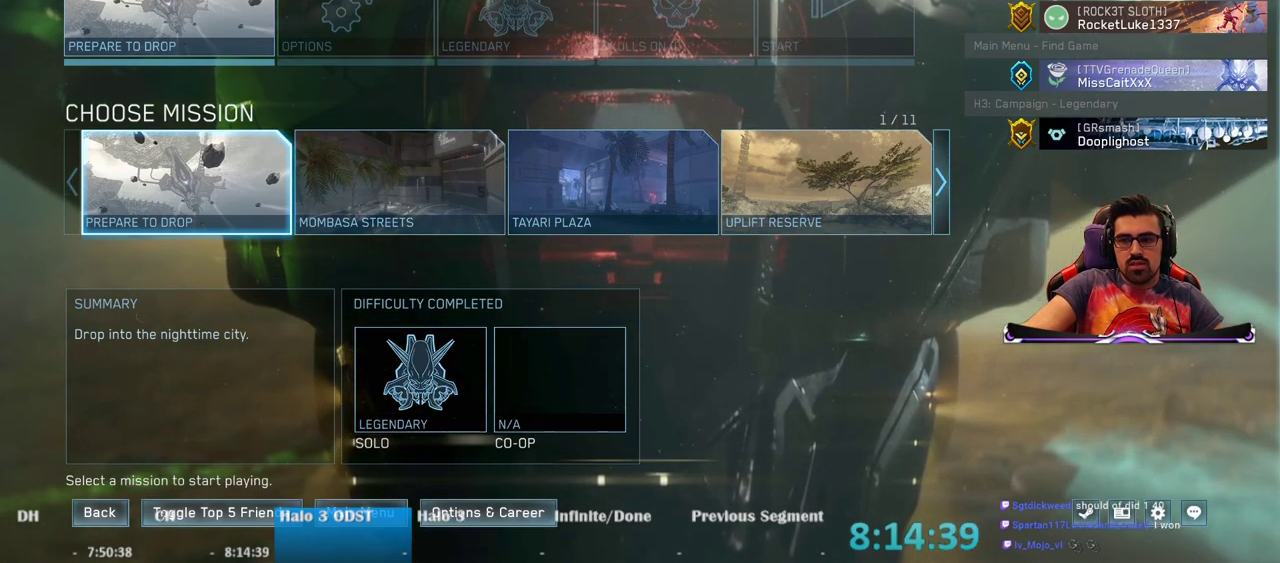
Gameplay with keyboard and mouse; each line is a JSON object with the keys and mouse buttons held at the frame after it. "events" lists presses ("down") and releases ("up") of "1", "2", "3", "4", "5", "a", "alt", "c", "caps_lock", "ctrl", "d", "e", "f", "g", "q", "r", "s", "shift", "space", "t", "tab", "v", "w", "x", "z", "mouse_left", "mouse_wheel" and "mouse_right" between this image and that frame as [ms after this image, input, new state], when the widget could be followed in between. "mouse_left", "mouse_wheel", "mouse_right" = the "left", "wheel", "right" buttons of the "mouse" list. No other keys are recorded. "wheel" means that the mouse wheel is clicked or scrolled. Not read: mouse_move.
{"keys": [], "mouse": [], "events": []}
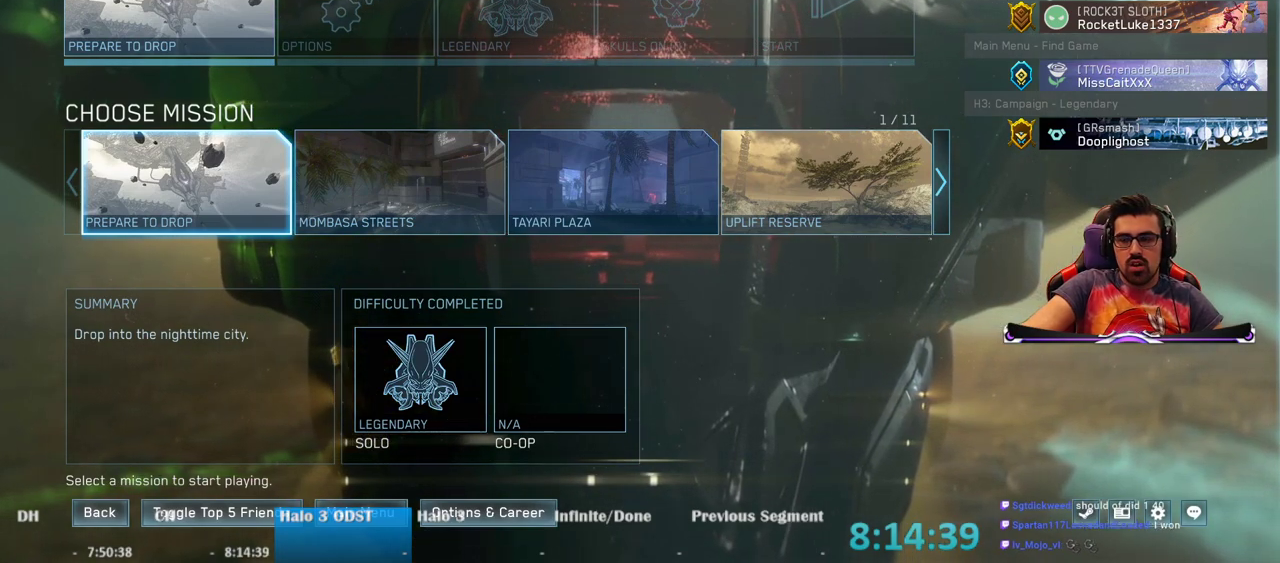
{"keys": [], "mouse": [], "events": []}
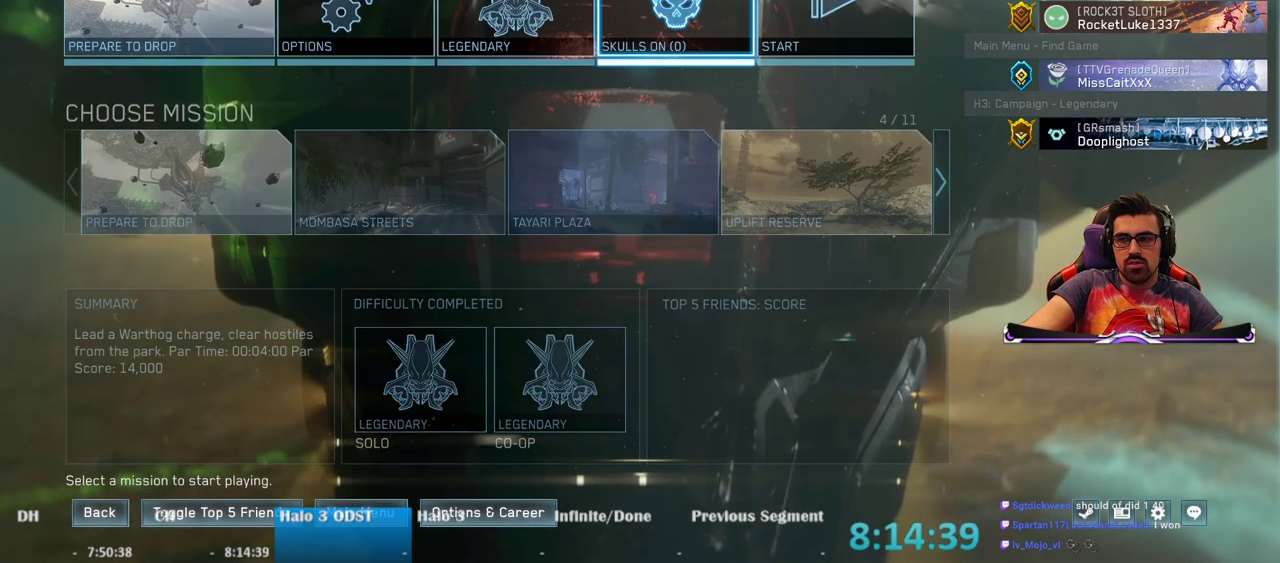
{"keys": [], "mouse": [], "events": []}
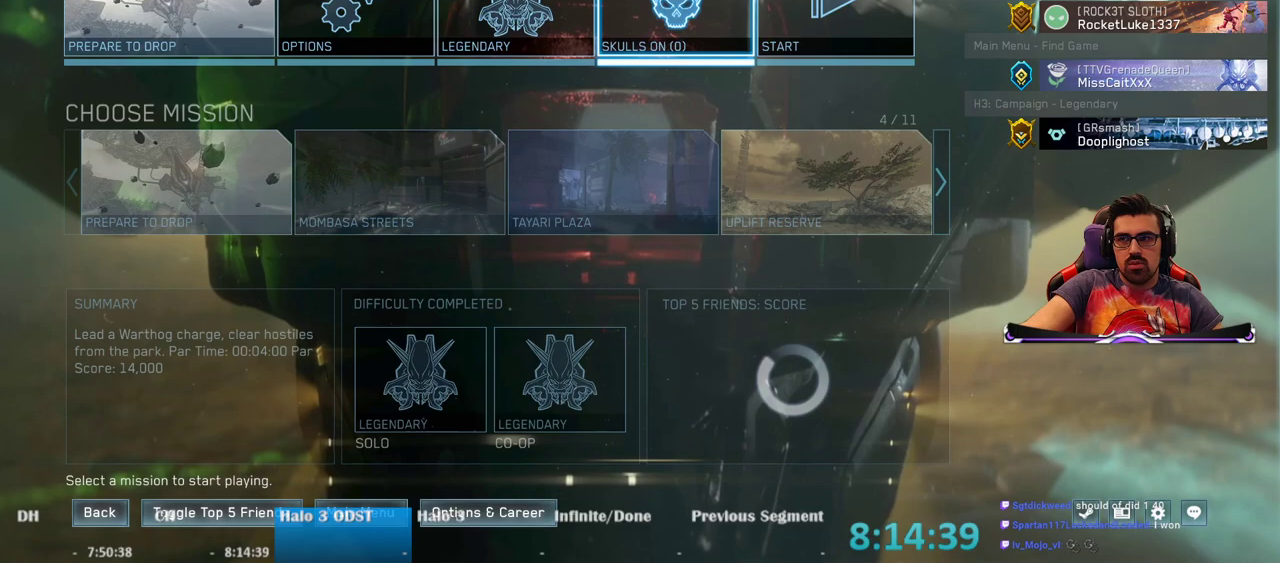
{"keys": [], "mouse": []}
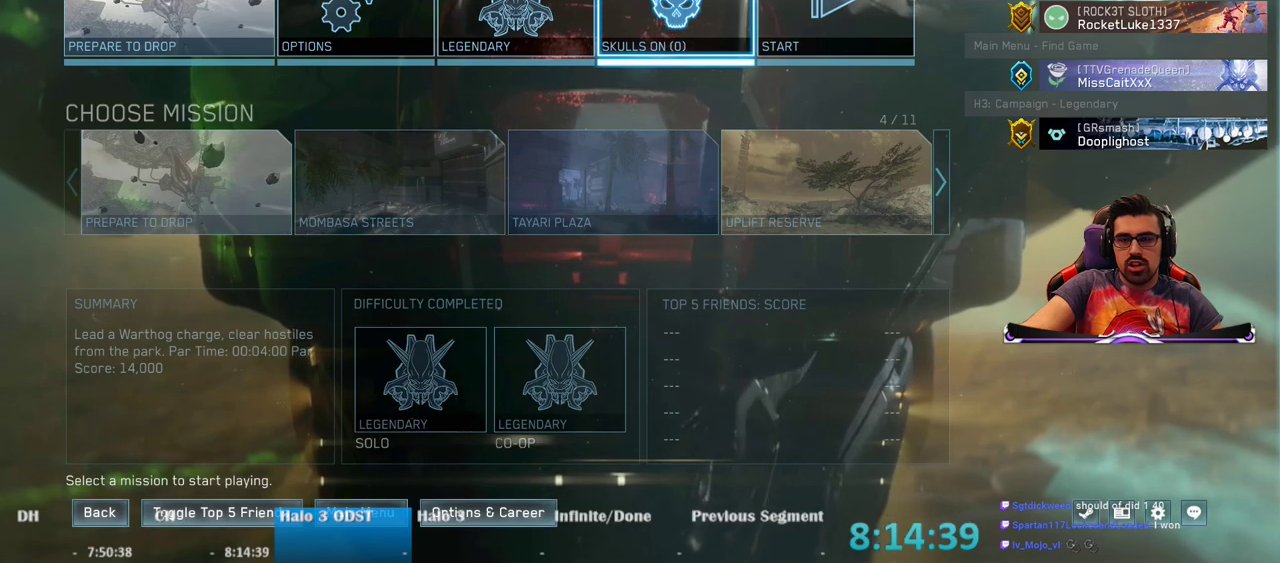
{"keys": [], "mouse": [], "events": []}
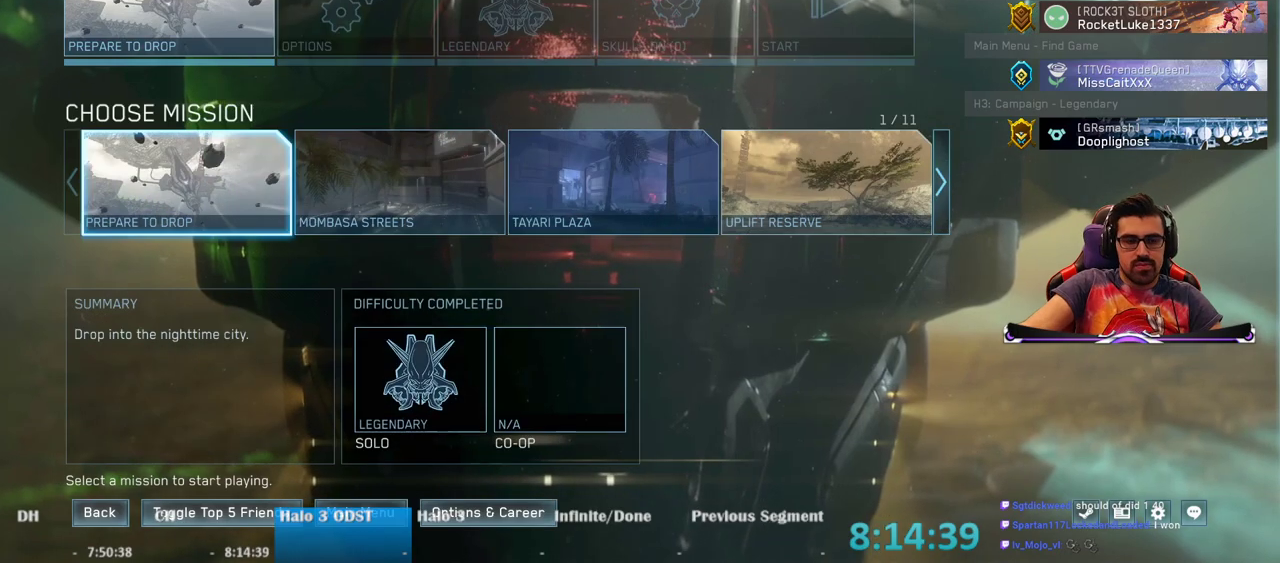
{"keys": [], "mouse": [], "events": []}
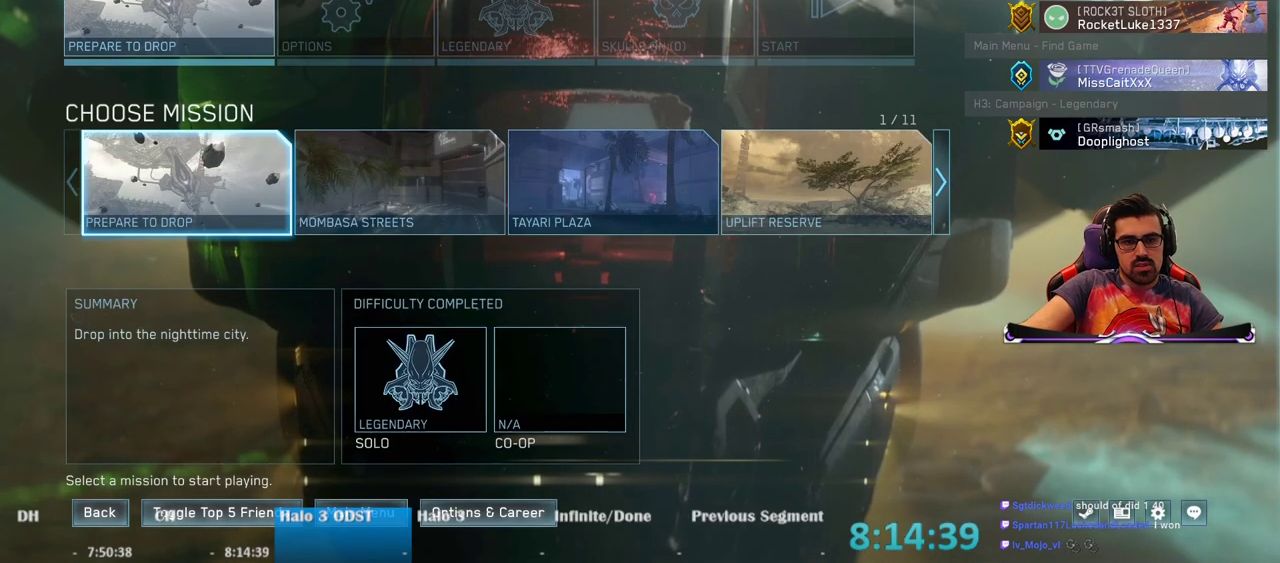
{"keys": [], "mouse": [], "events": [[67, "mouse_left", "down"], [217, "mouse_left", "up"], [300, "mouse_left", "down"], [450, "mouse_left", "up"]]}
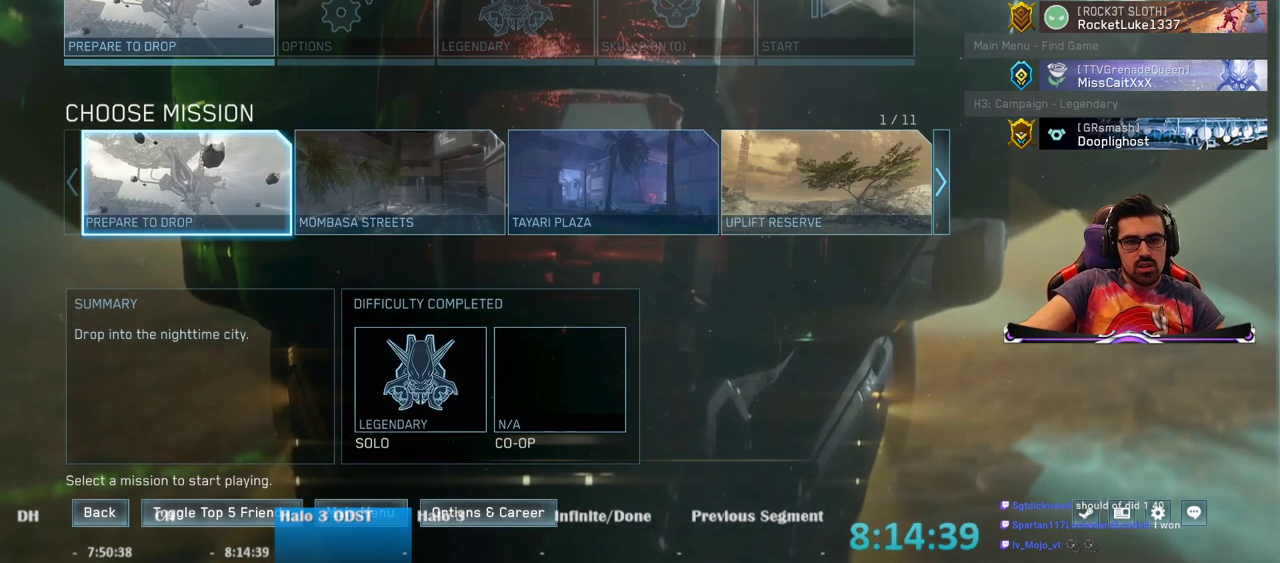
{"keys": [], "mouse": [], "events": []}
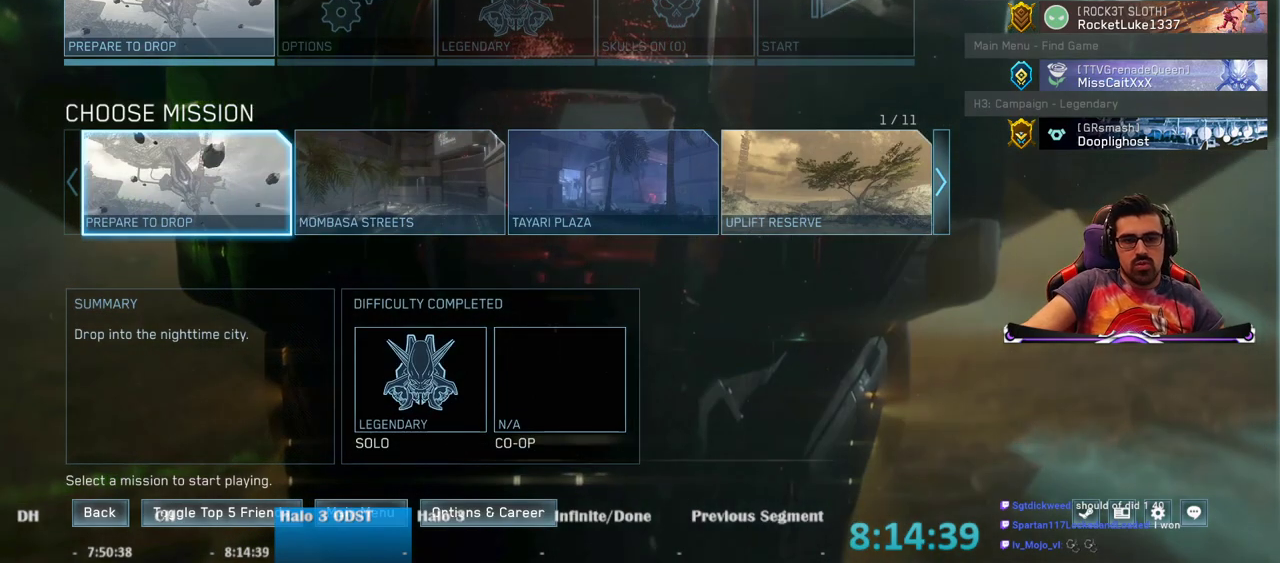
{"keys": [], "mouse": [], "events": [[200, "mouse_left", "down"], [300, "mouse_left", "up"]]}
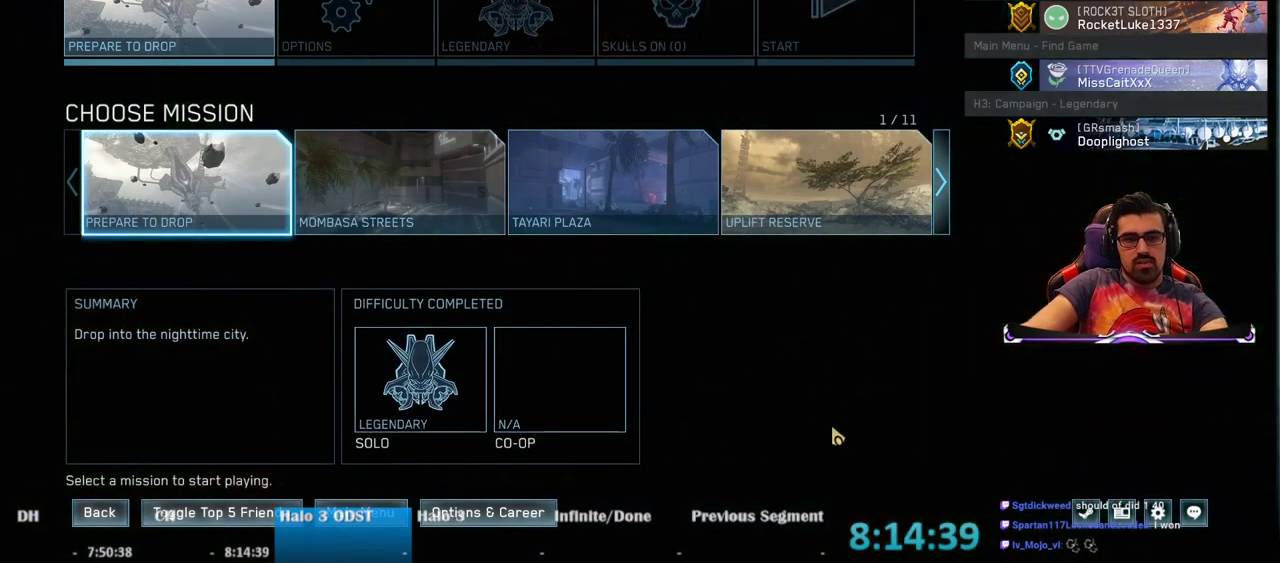
{"keys": [], "mouse": [], "events": []}
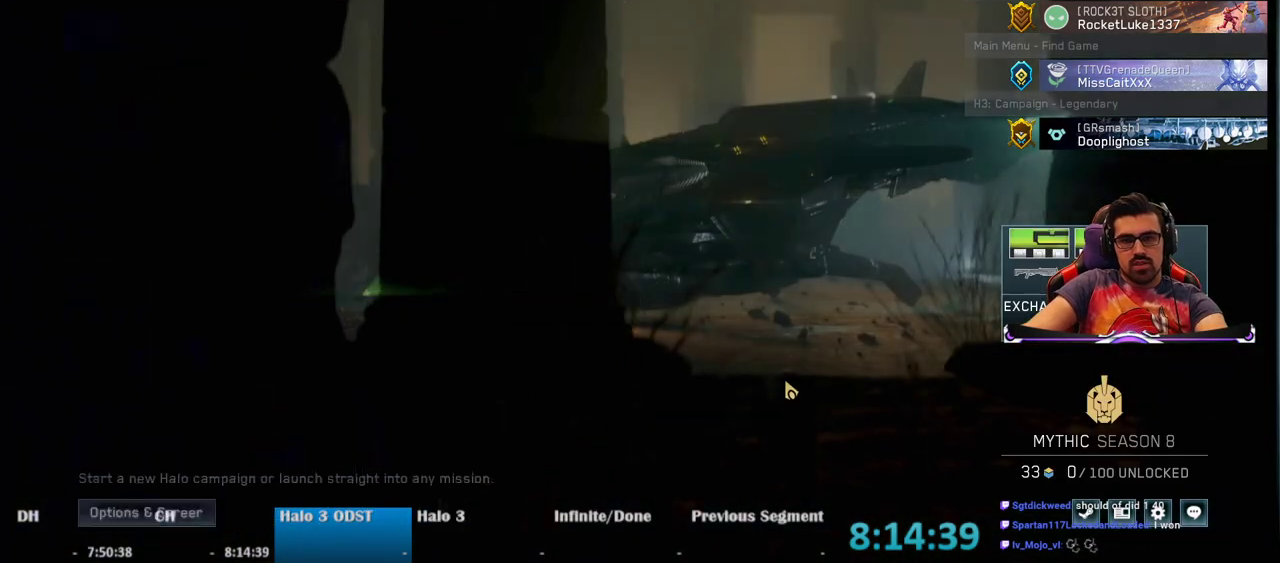
{"keys": [], "mouse": [], "events": []}
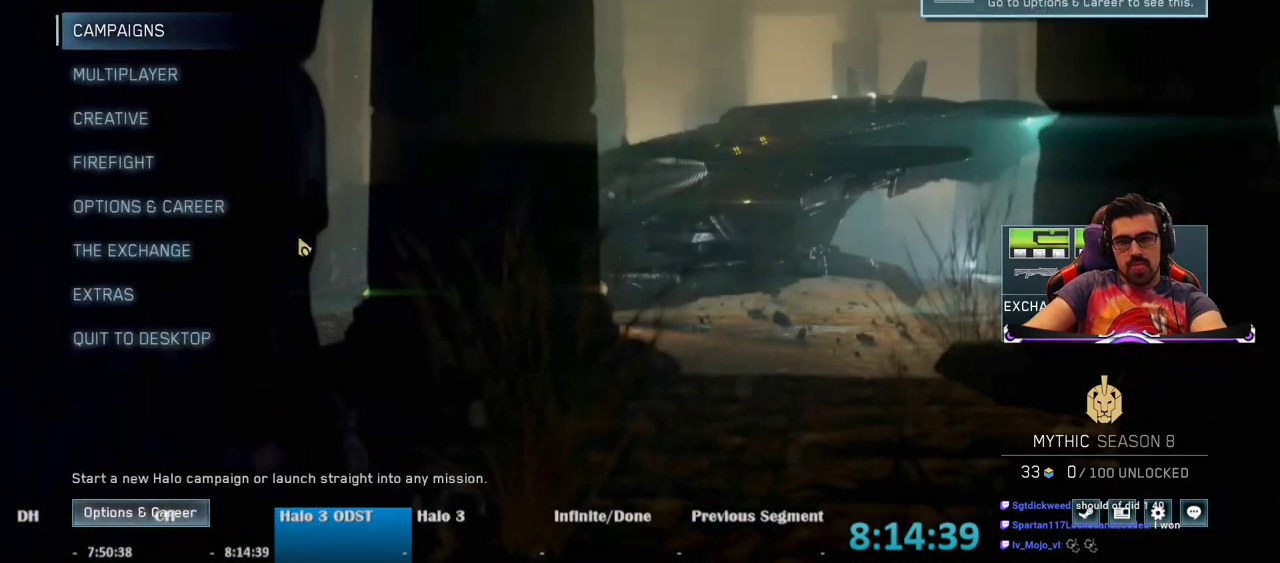
{"keys": [], "mouse": [], "events": []}
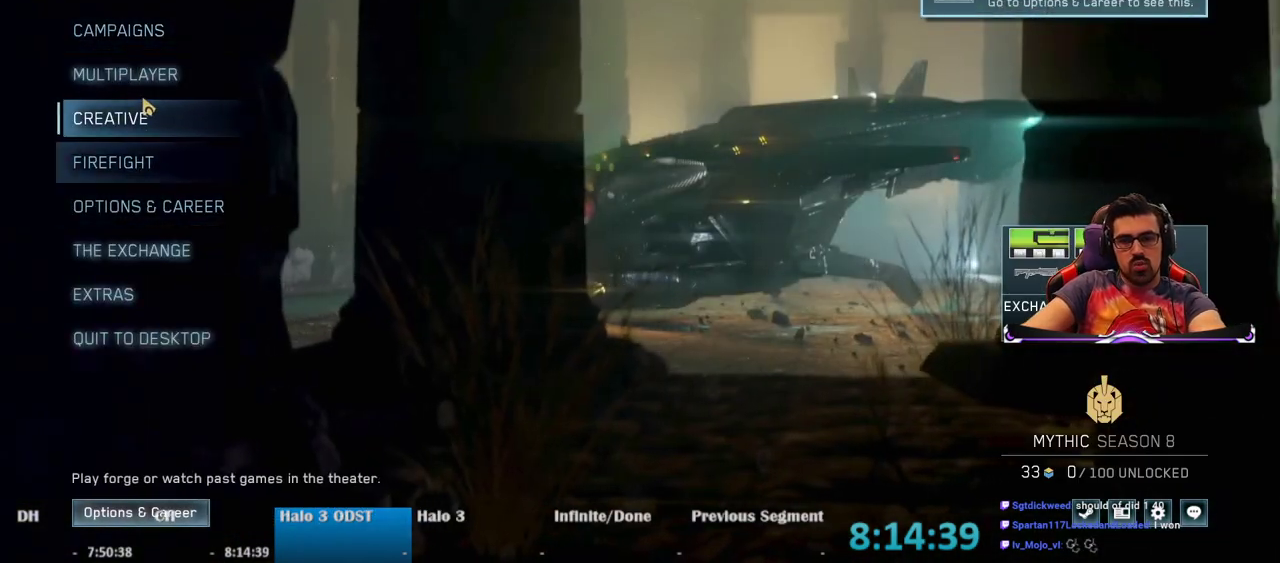
{"keys": [], "mouse": [], "events": []}
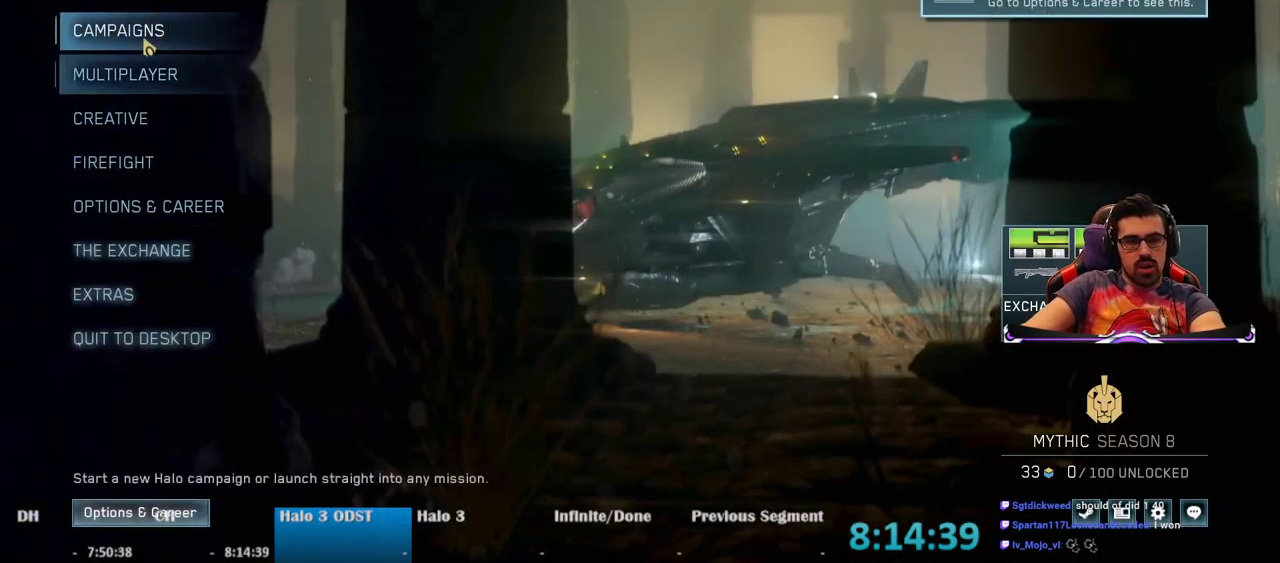
{"keys": [], "mouse": [], "events": [[33, "mouse_left", "down"], [183, "mouse_left", "up"]]}
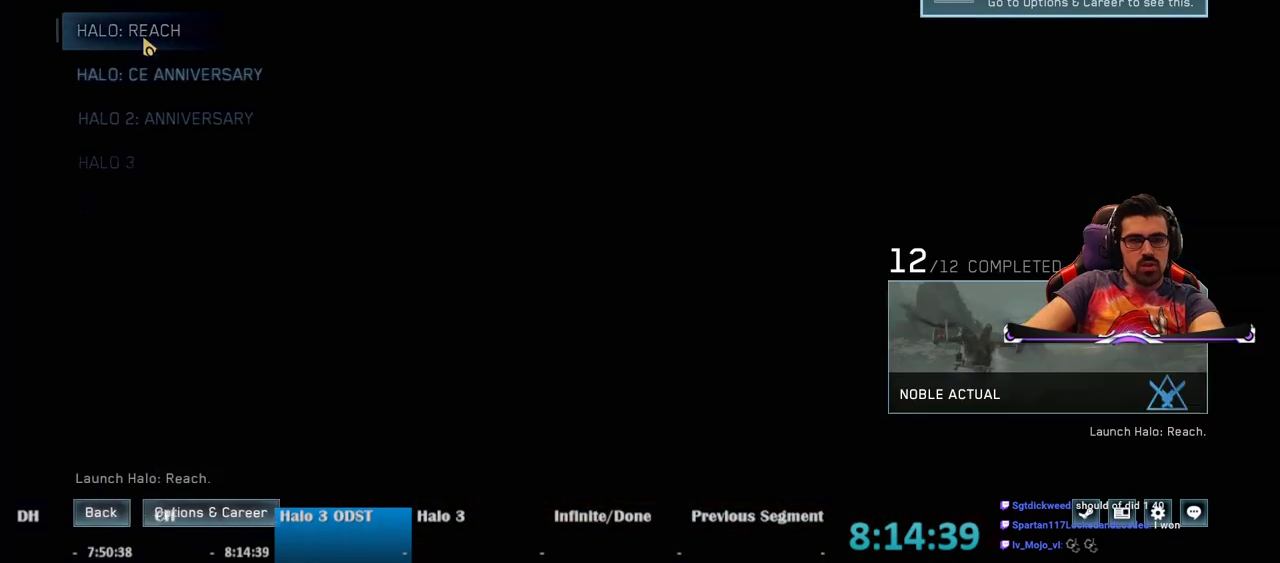
{"keys": [], "mouse": [], "events": []}
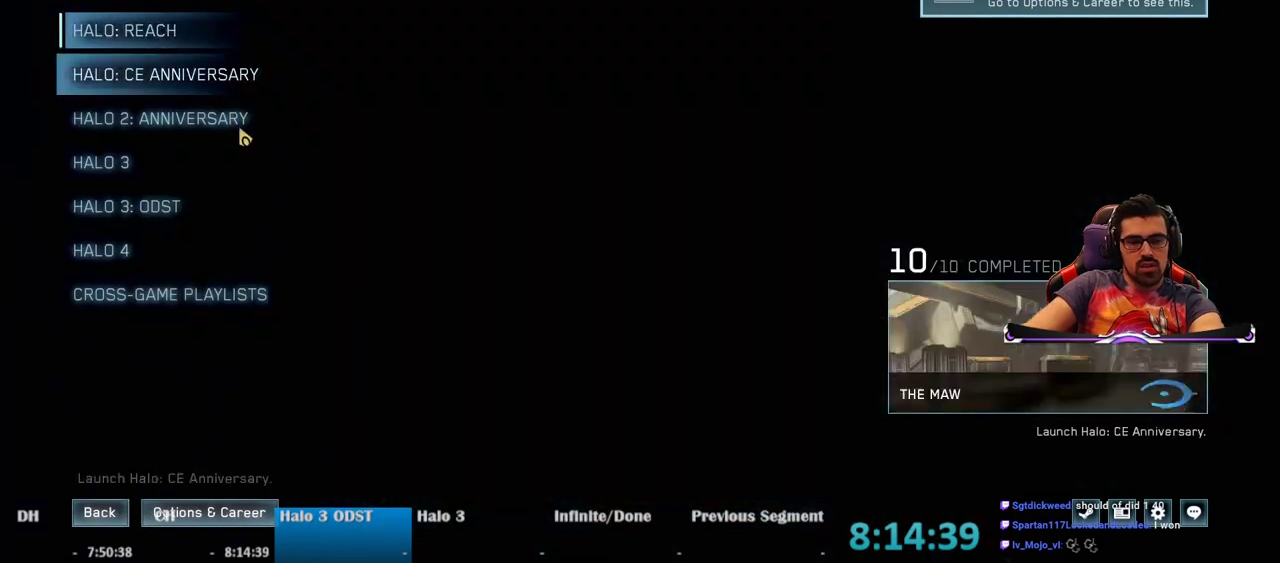
{"keys": [], "mouse": [], "events": []}
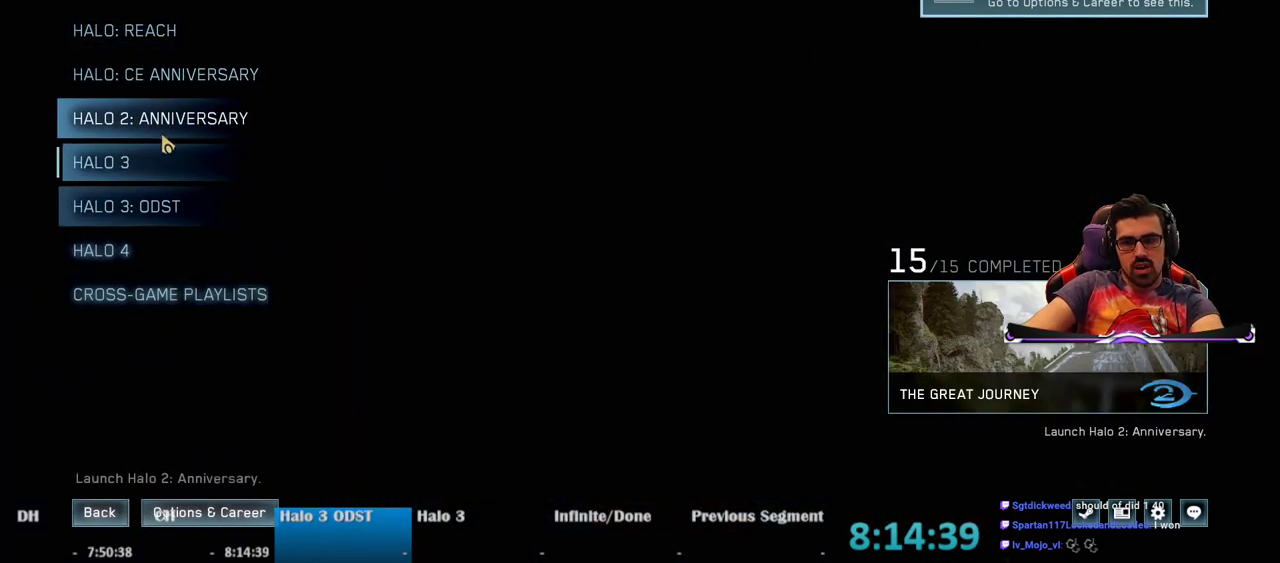
{"keys": [], "mouse": [], "events": []}
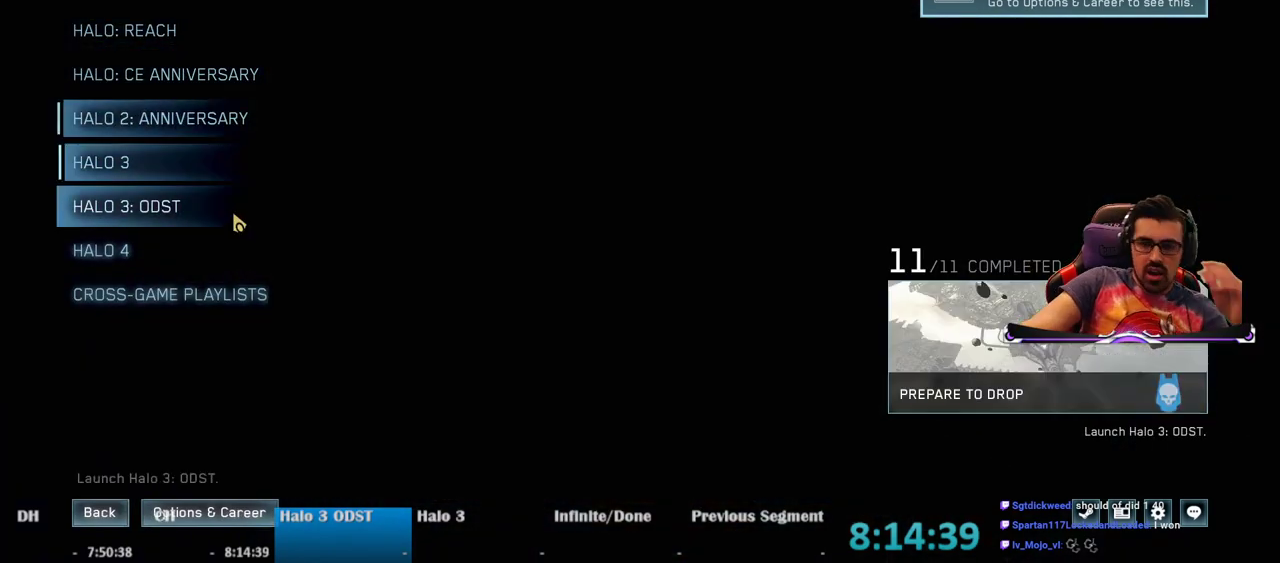
{"keys": [], "mouse": [], "events": []}
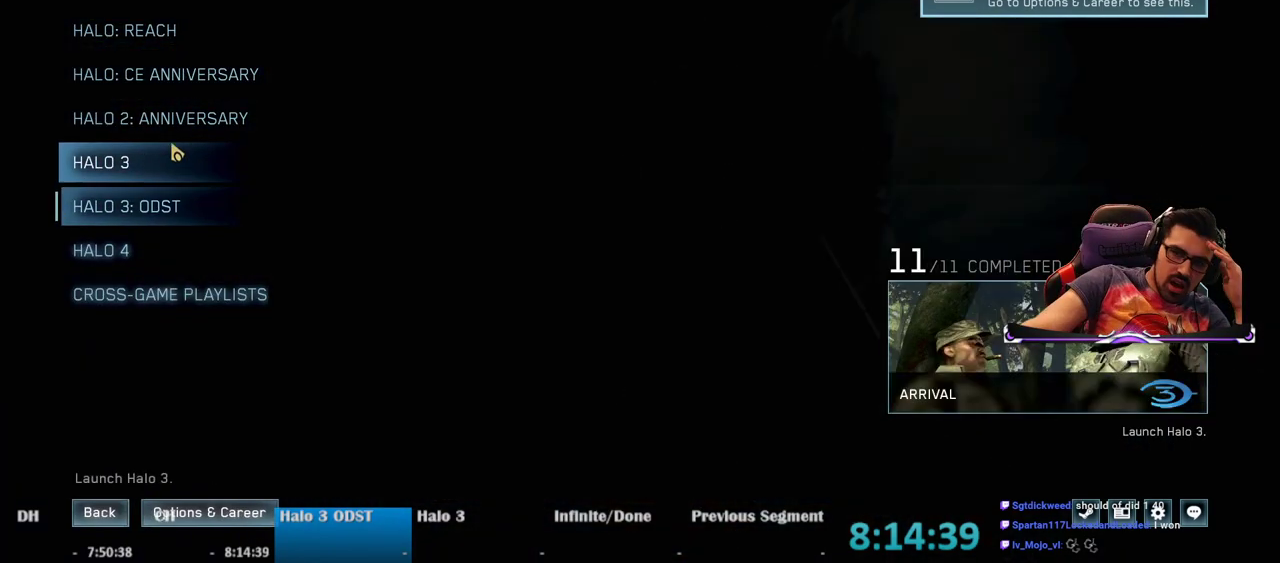
{"keys": [], "mouse": ["left"], "events": [[500, "mouse_left", "down"]]}
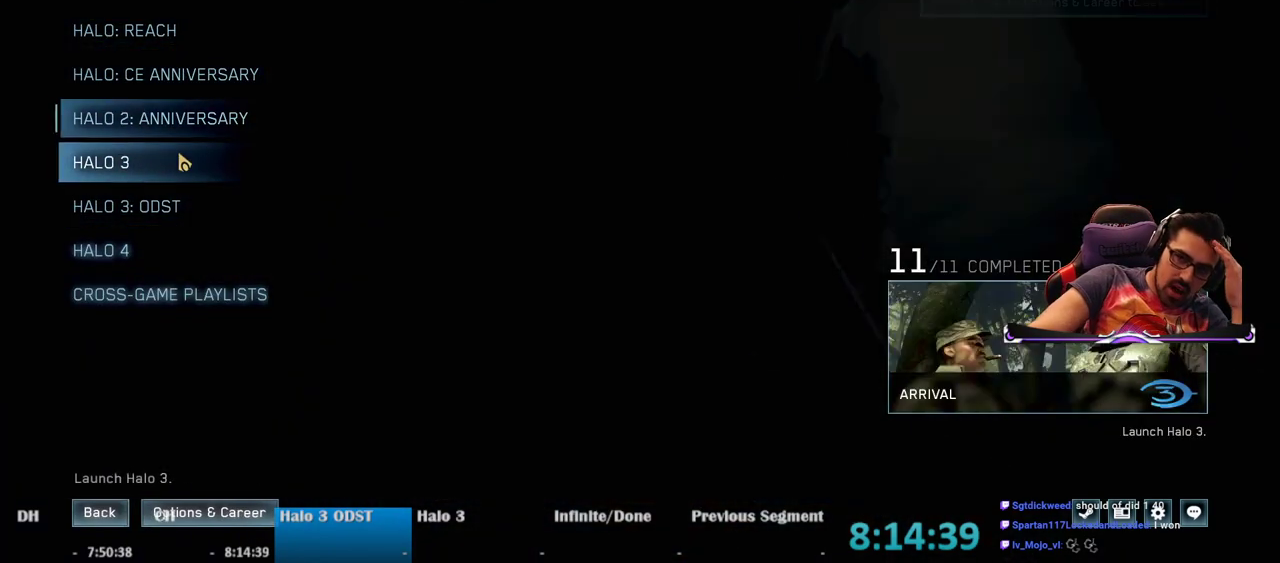
{"keys": [], "mouse": [], "events": [[83, "mouse_left", "up"]]}
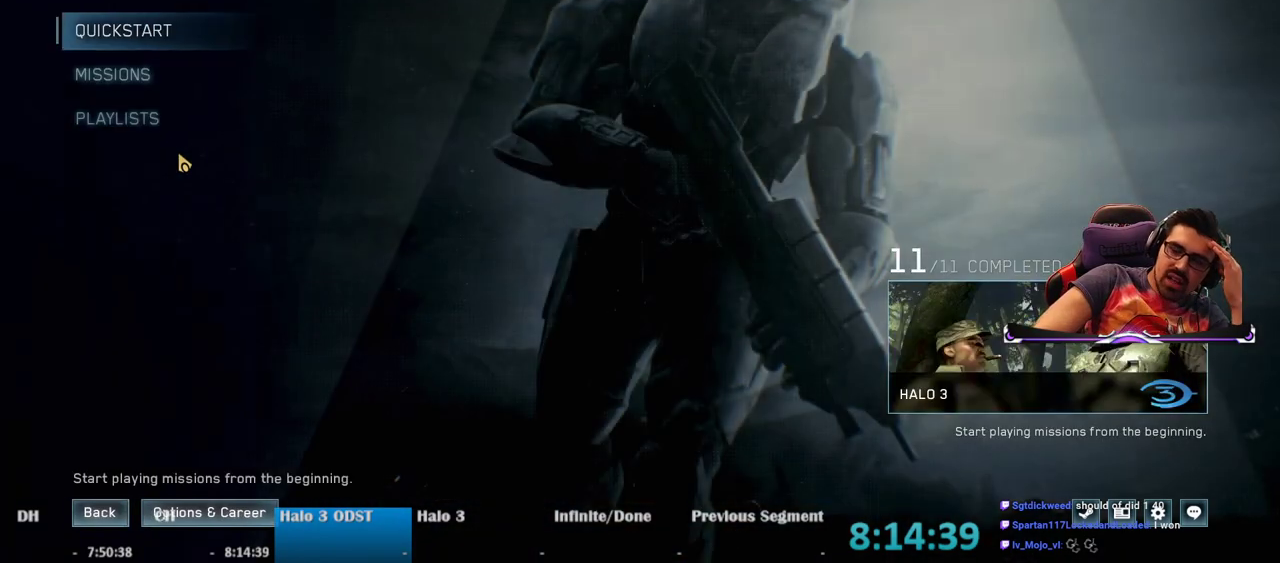
{"keys": [], "mouse": [], "events": []}
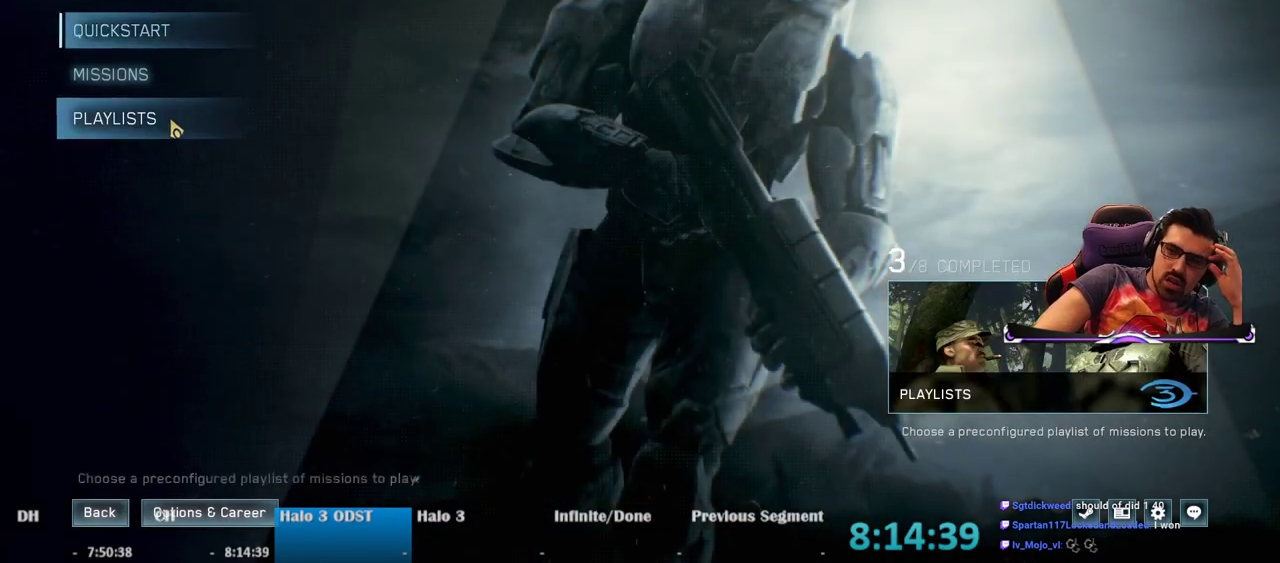
{"keys": [], "mouse": [], "events": []}
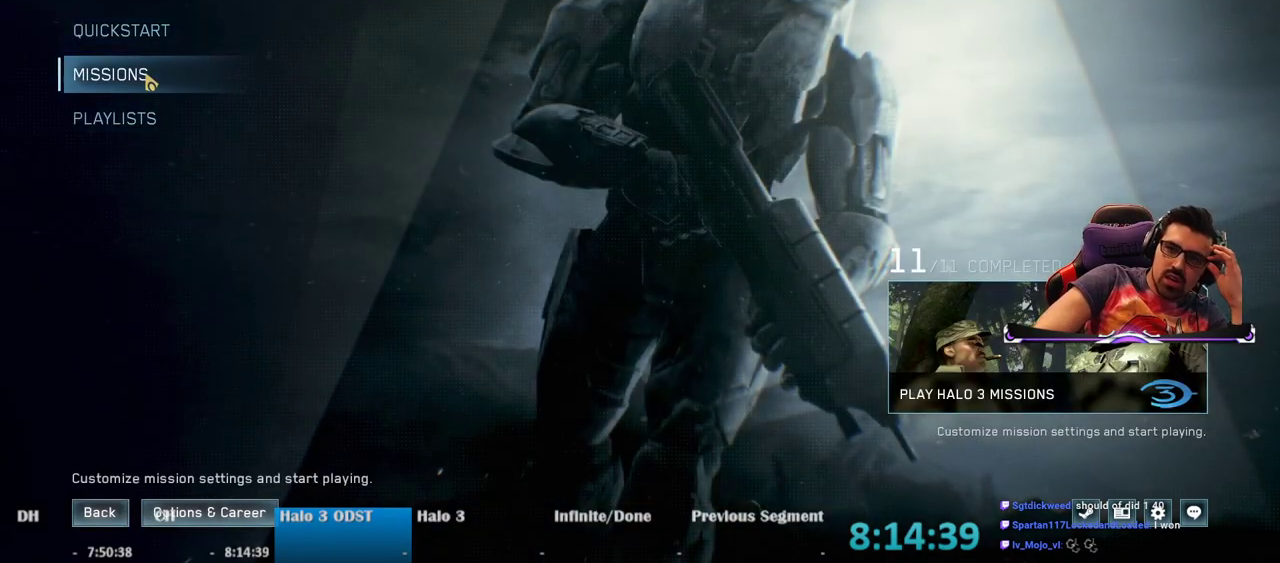
{"keys": [], "mouse": [], "events": [[100, "mouse_left", "down"], [250, "mouse_left", "up"]]}
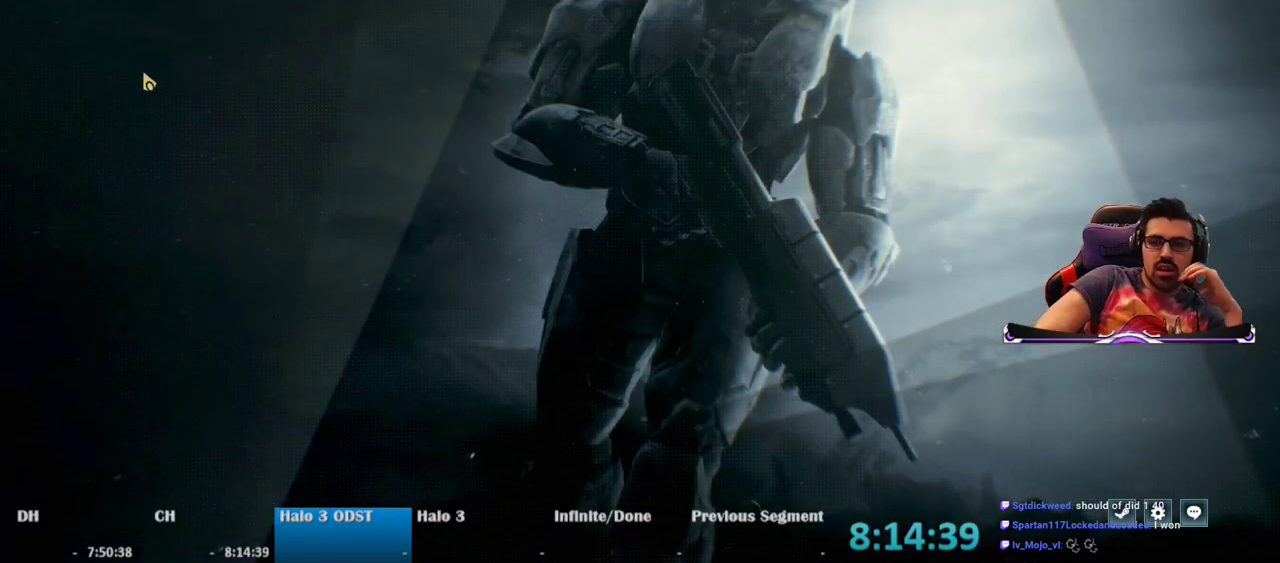
{"keys": [], "mouse": [], "events": []}
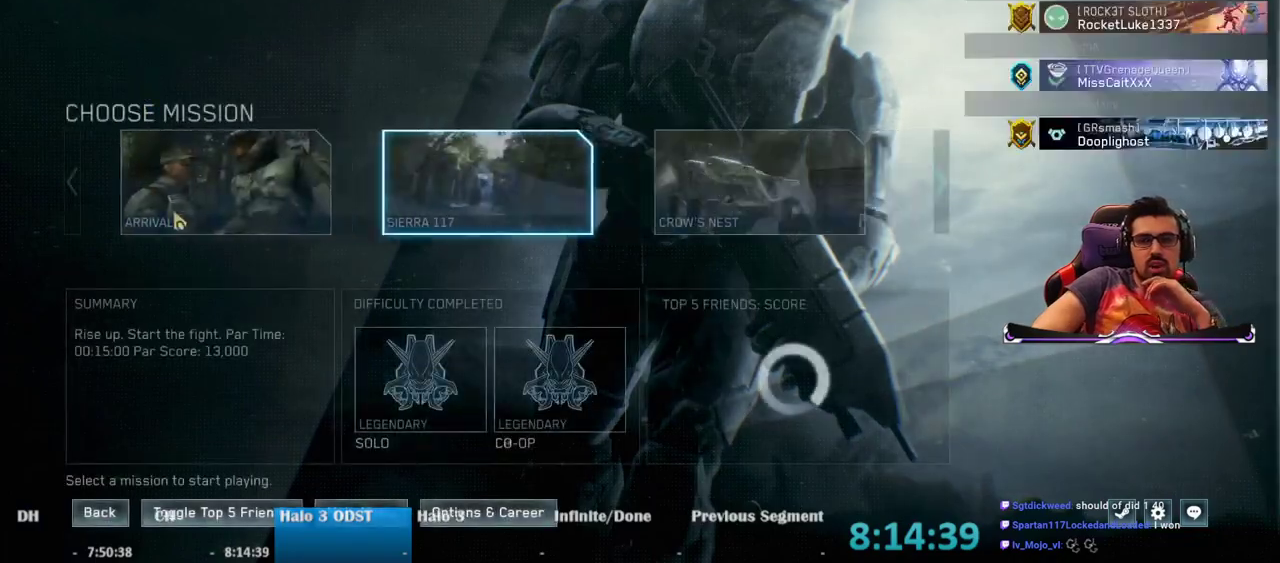
{"keys": [], "mouse": [], "events": []}
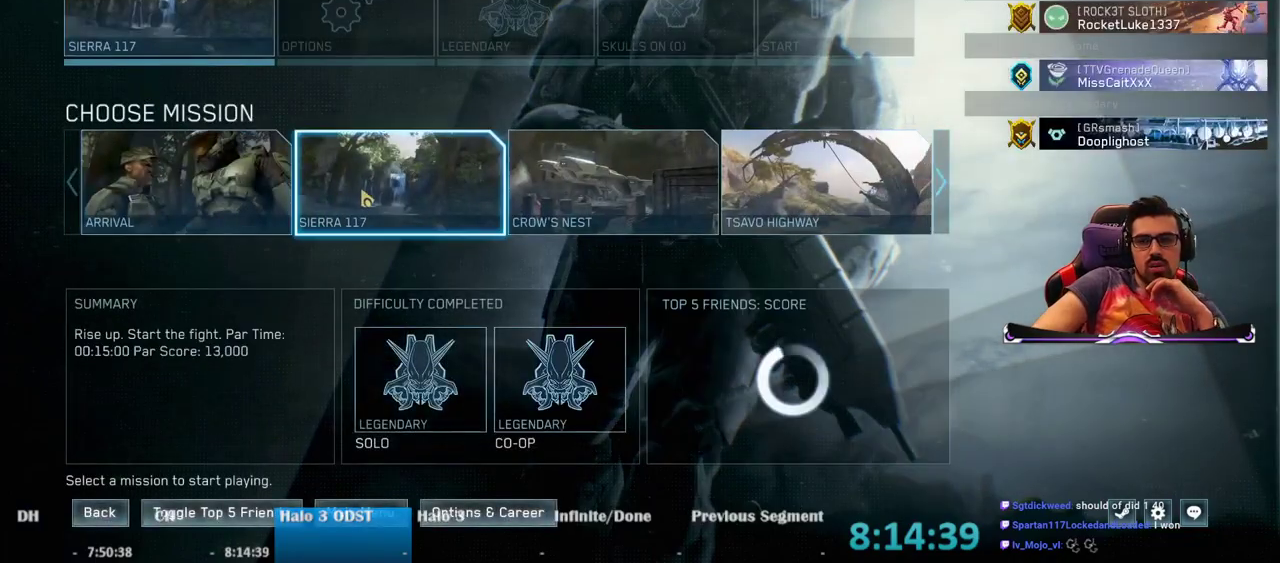
{"keys": [], "mouse": [], "events": [[333, "mouse_left", "down"], [483, "mouse_left", "up"]]}
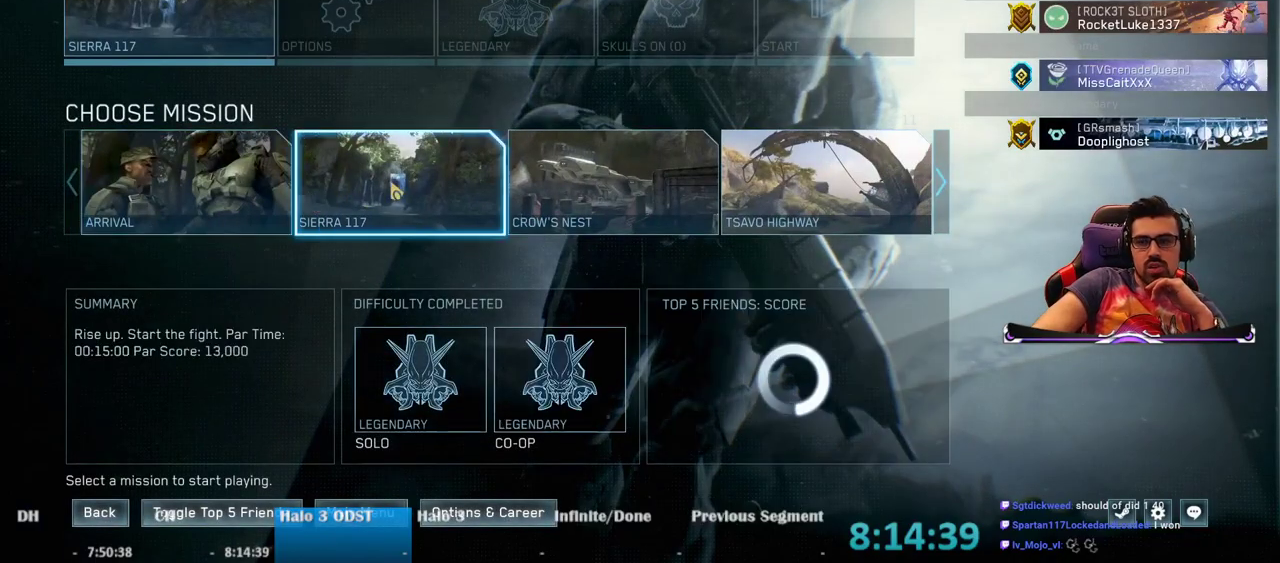
{"keys": [], "mouse": [], "events": []}
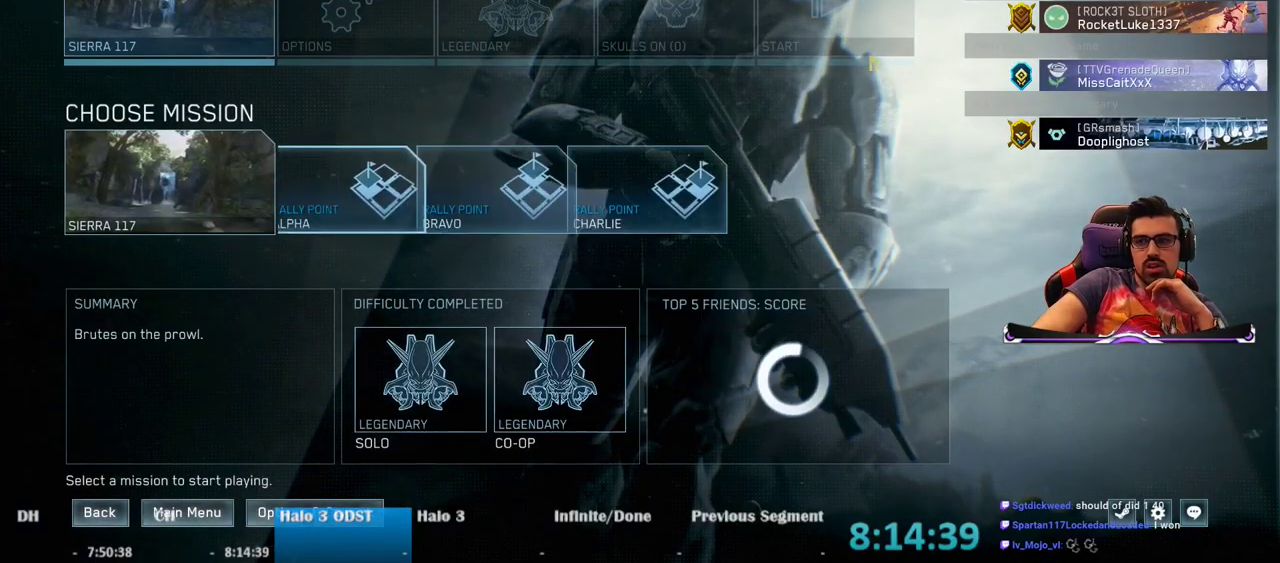
{"keys": [], "mouse": [], "events": [[183, "mouse_left", "down"], [317, "mouse_left", "up"]]}
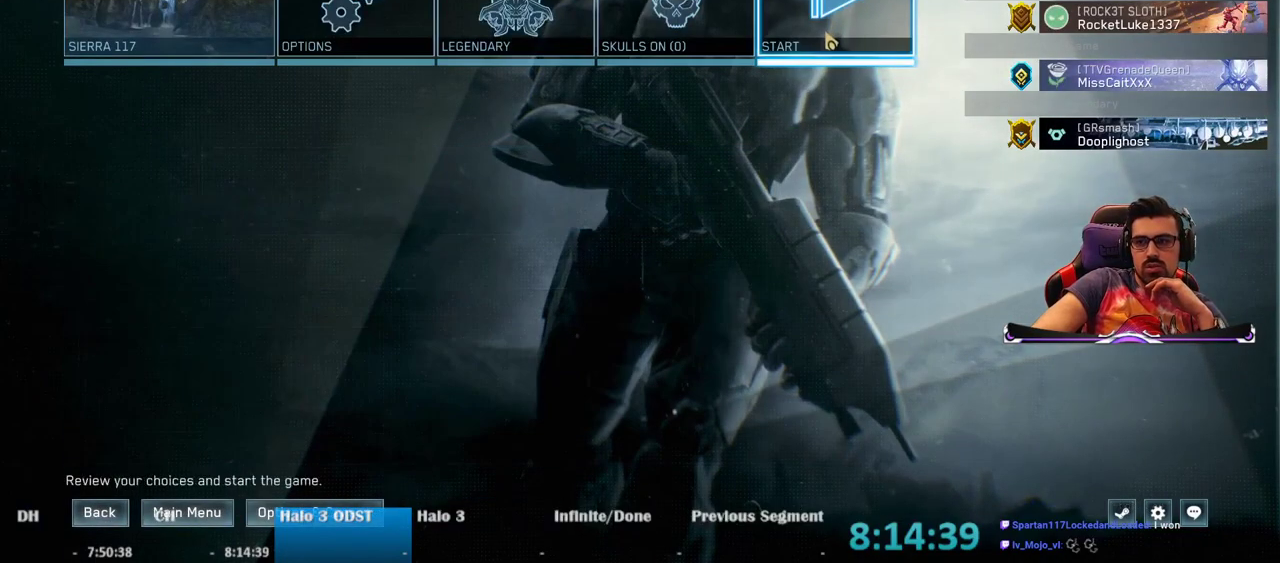
{"keys": [], "mouse": [], "events": []}